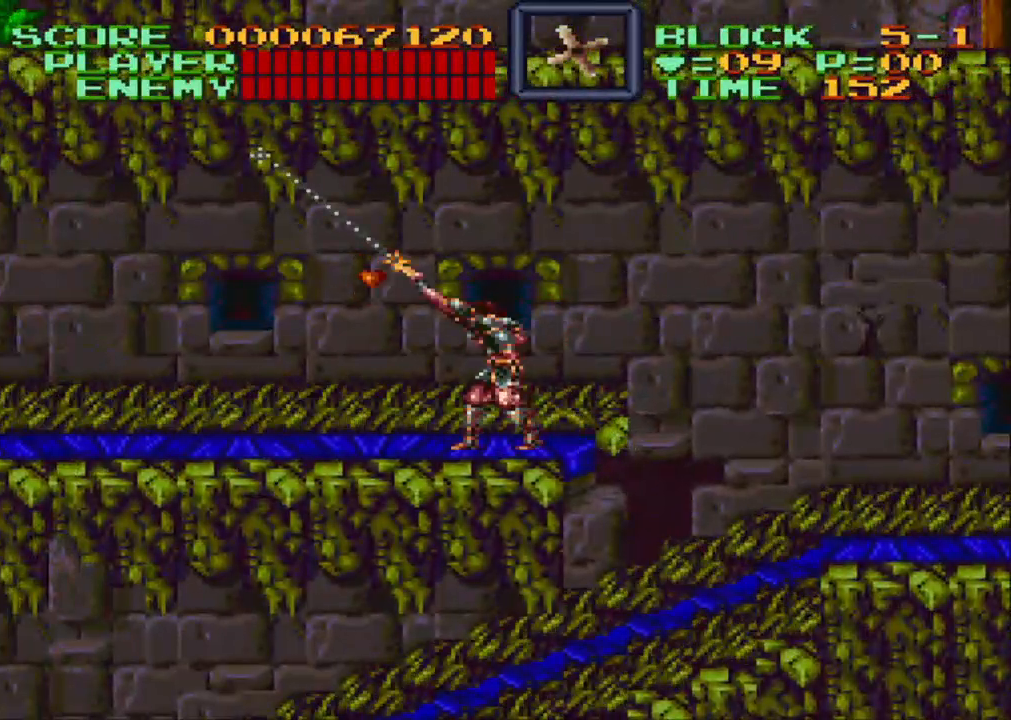
Gameplay with a controller (Nintendo layout); each line is a JSON object with the inputs held at the frame after it. "events" lists button and stick changes between this image and that frame as [ms after this image, input, new state], when the widget could be followed in between. Not read: L3 R3.
{"buttons": ["DPAD_LEFT"], "events": [[183, "Y", "up"], [233, "DPAD_UP", "up"]]}
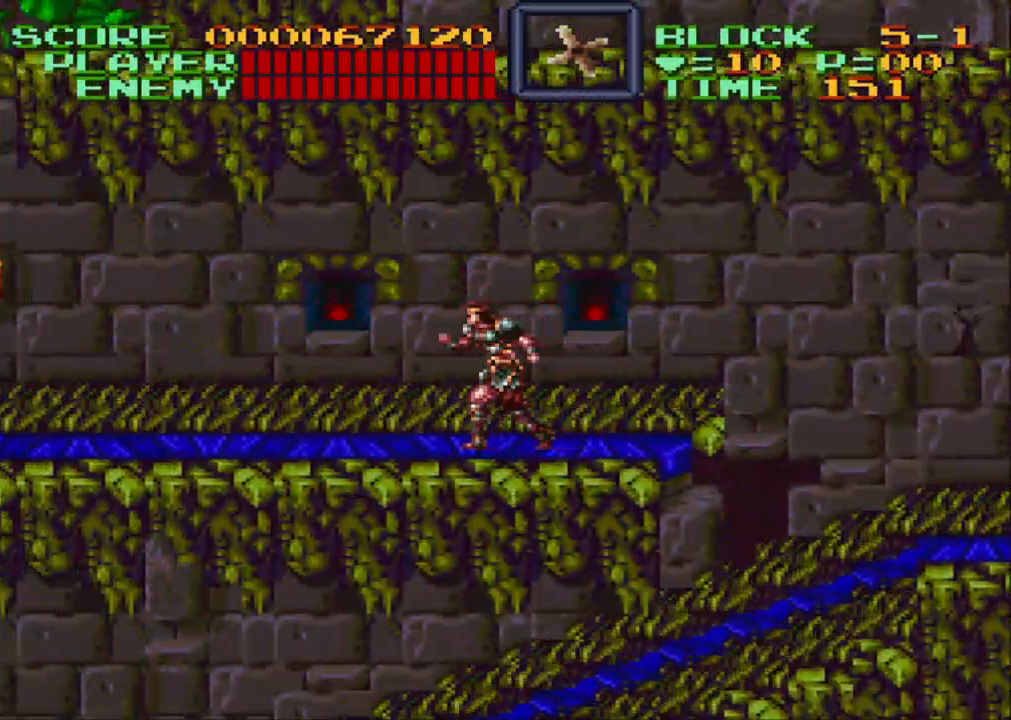
{"buttons": ["DPAD_LEFT"], "events": []}
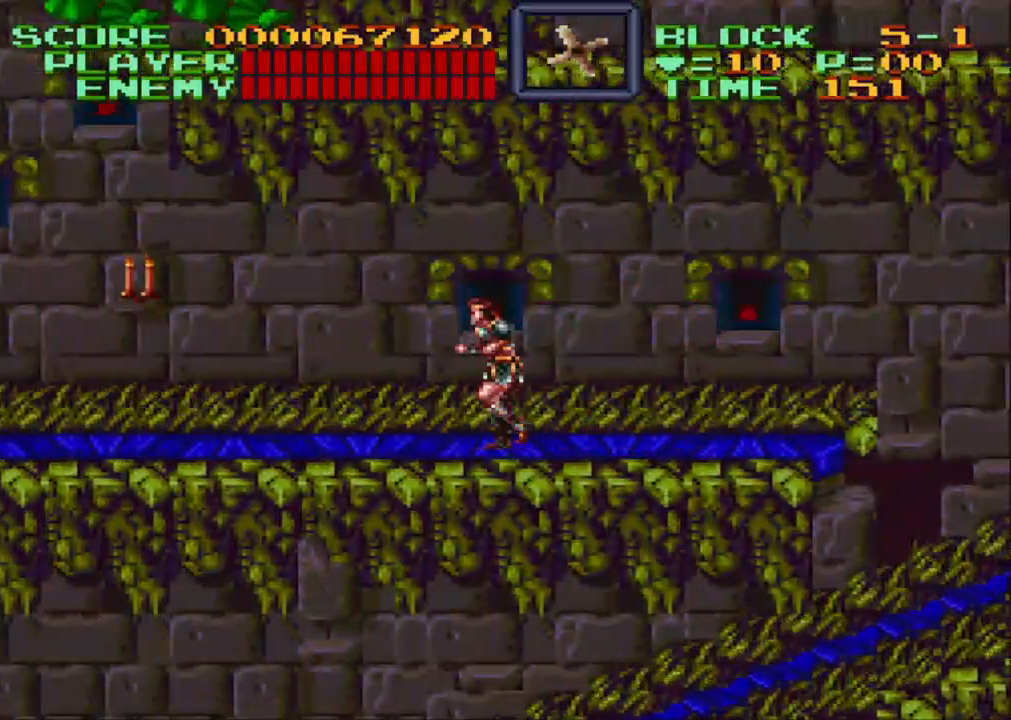
{"buttons": ["Y", "DPAD_DOWN", "DPAD_LEFT"], "events": [[233, "B", "down"], [267, "DPAD_DOWN", "down"], [350, "B", "up"], [433, "Y", "down"]]}
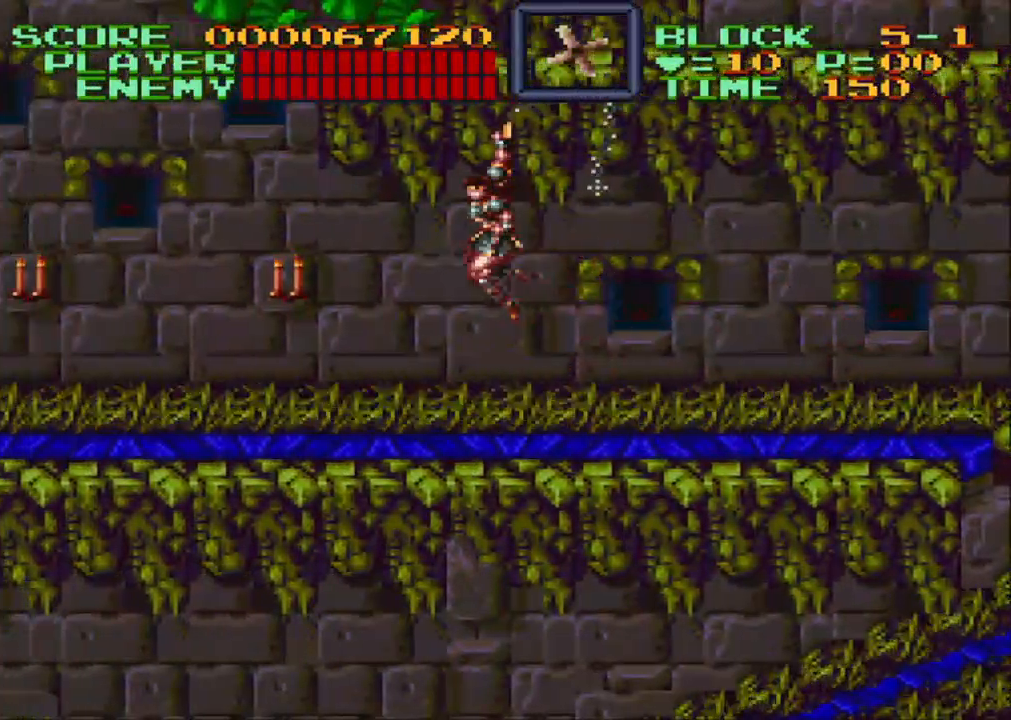
{"buttons": ["Y", "DPAD_LEFT"], "events": [[50, "Y", "up"], [100, "Y", "down"], [217, "DPAD_DOWN", "up"], [217, "Y", "up"], [433, "Y", "down"]]}
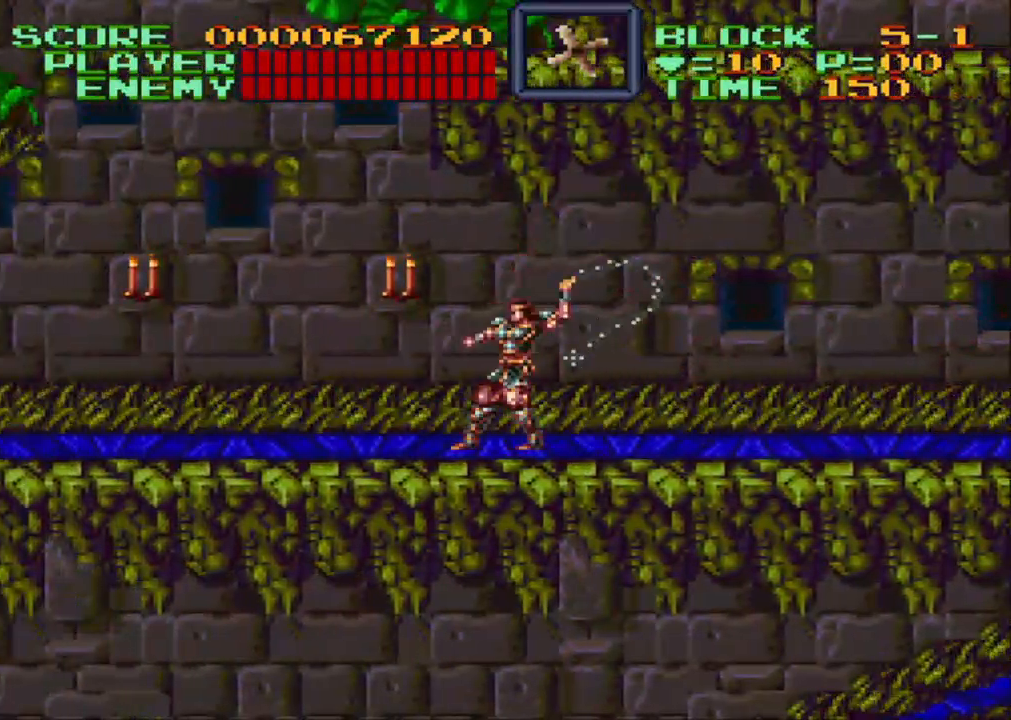
{"buttons": ["Y", "DPAD_UP", "DPAD_LEFT"], "events": [[200, "Y", "up"], [267, "DPAD_UP", "down"], [350, "Y", "down"]]}
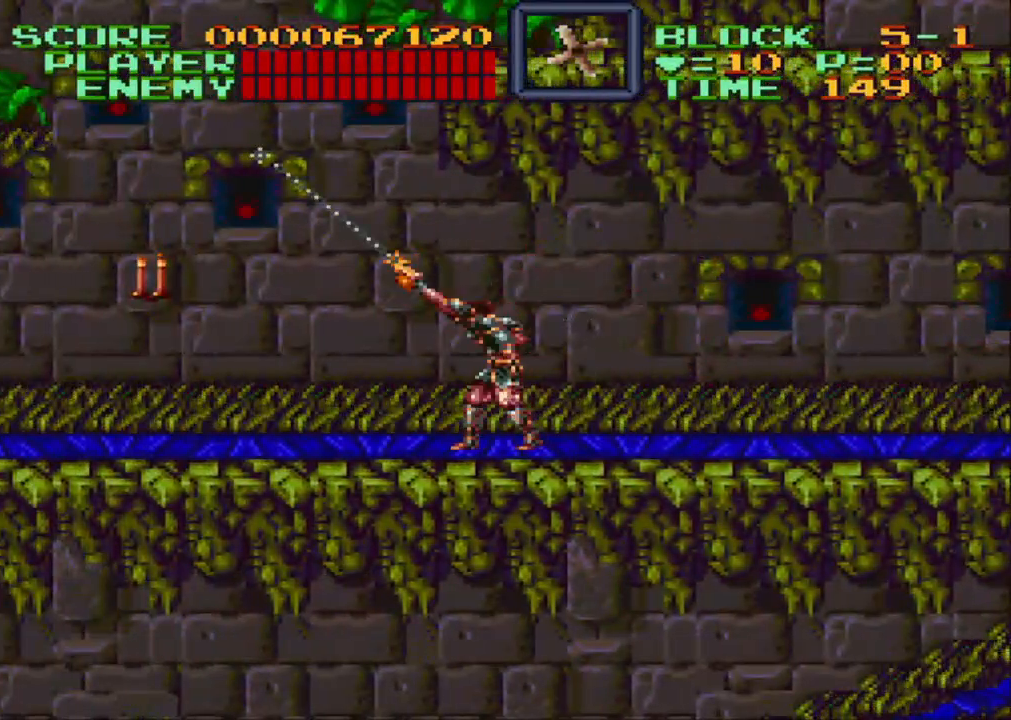
{"buttons": ["B", "DPAD_LEFT"], "events": [[250, "Y", "up"], [283, "DPAD_UP", "up"], [467, "B", "down"]]}
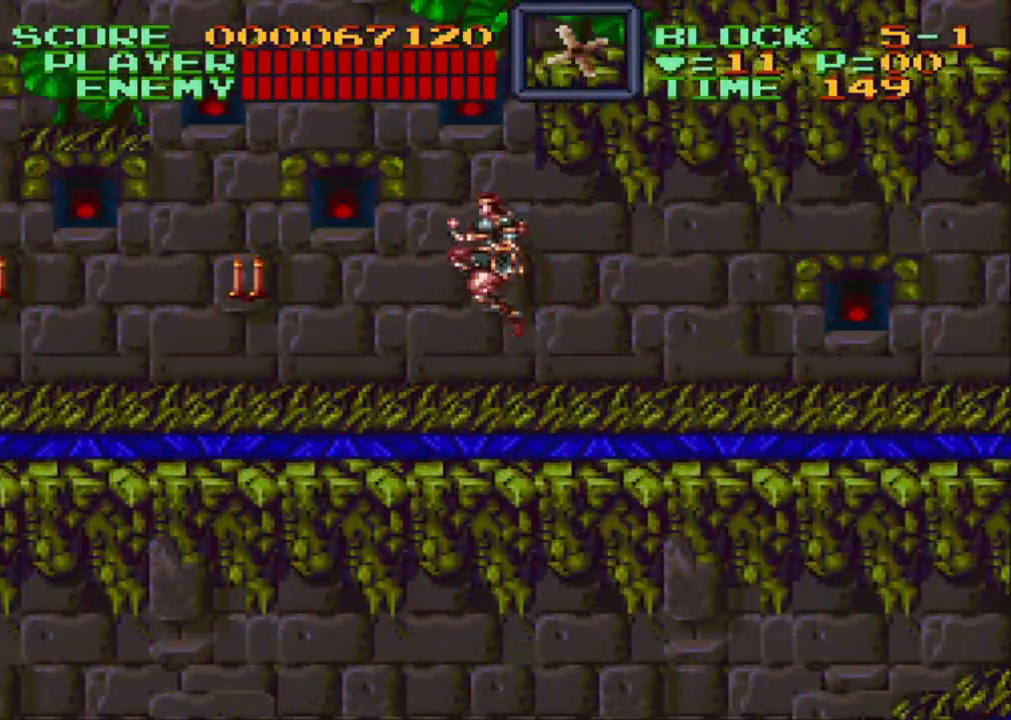
{"buttons": ["Y", "DPAD_LEFT"], "events": [[50, "B", "up"], [117, "DPAD_DOWN", "down"], [117, "Y", "down"], [367, "DPAD_DOWN", "up"]]}
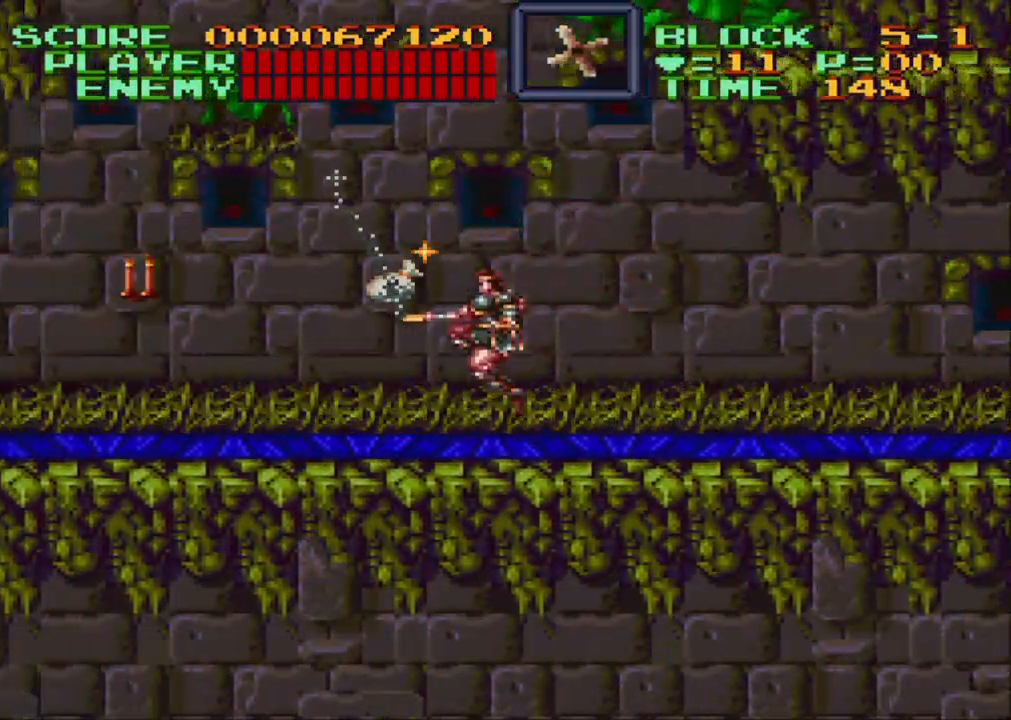
{"buttons": ["DPAD_LEFT"], "events": [[317, "Y", "up"]]}
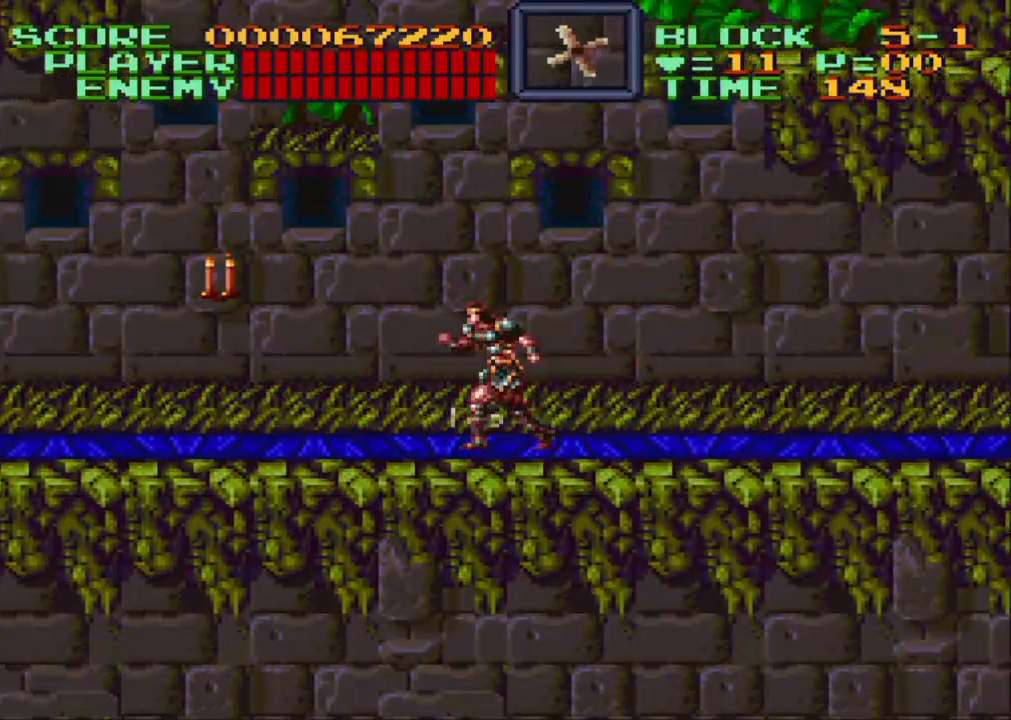
{"buttons": ["B", "DPAD_LEFT"], "events": [[133, "DPAD_LEFT", "up"], [183, "DPAD_LEFT", "down"], [483, "B", "down"]]}
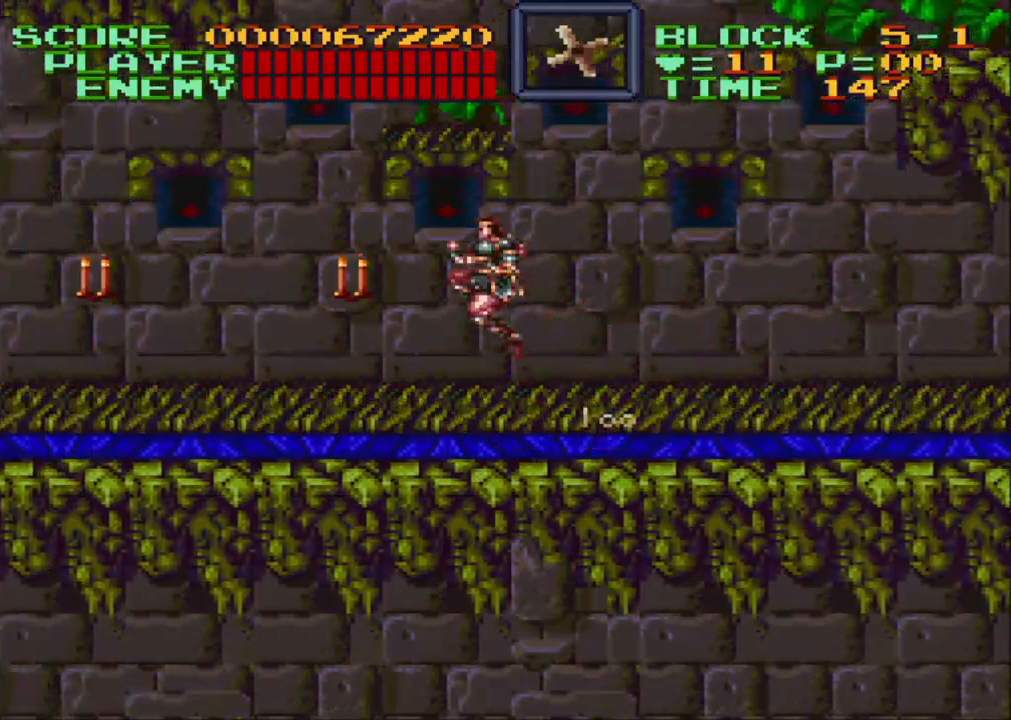
{"buttons": ["Y", "DPAD_DOWN", "DPAD_LEFT"], "events": [[50, "B", "up"], [50, "DPAD_DOWN", "down"], [83, "Y", "down"]]}
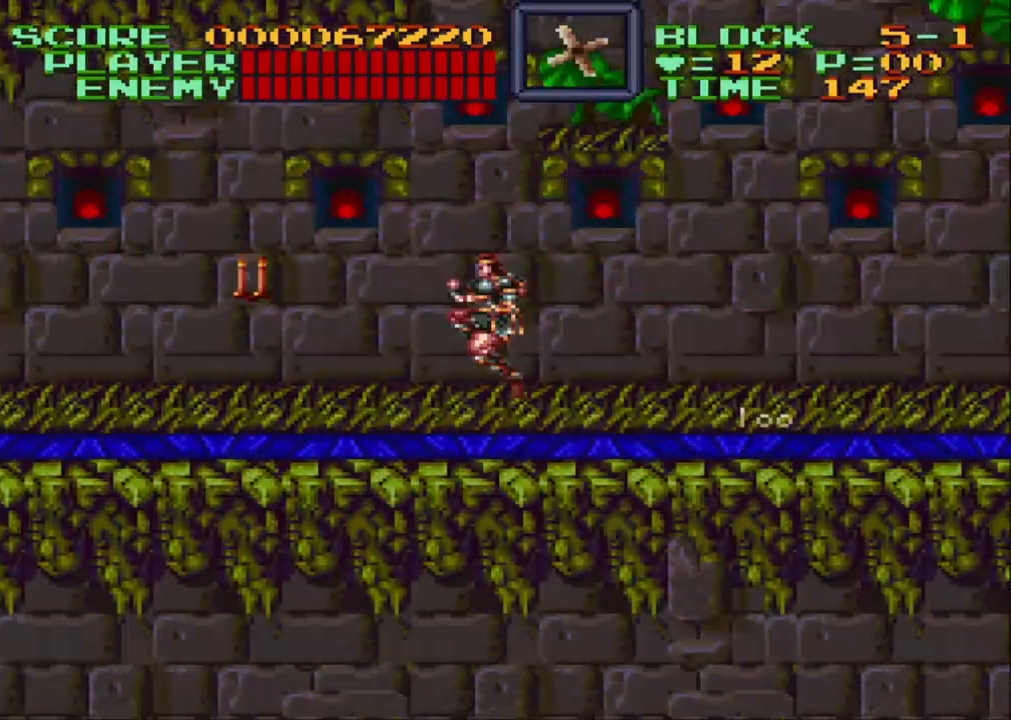
{"buttons": ["Y", "DPAD_DOWN", "DPAD_LEFT"], "events": [[67, "DPAD_DOWN", "up"], [67, "Y", "up"], [267, "B", "down"], [333, "DPAD_DOWN", "down"], [367, "B", "up"], [367, "Y", "down"]]}
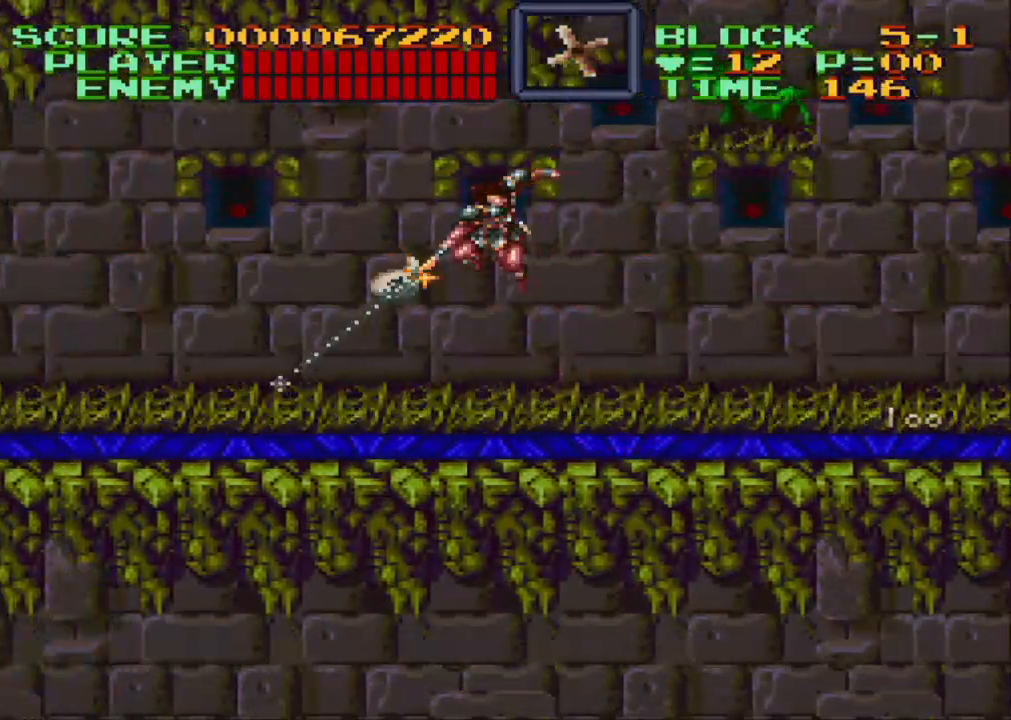
{"buttons": ["DPAD_LEFT"], "events": [[67, "Y", "up"], [317, "DPAD_DOWN", "up"]]}
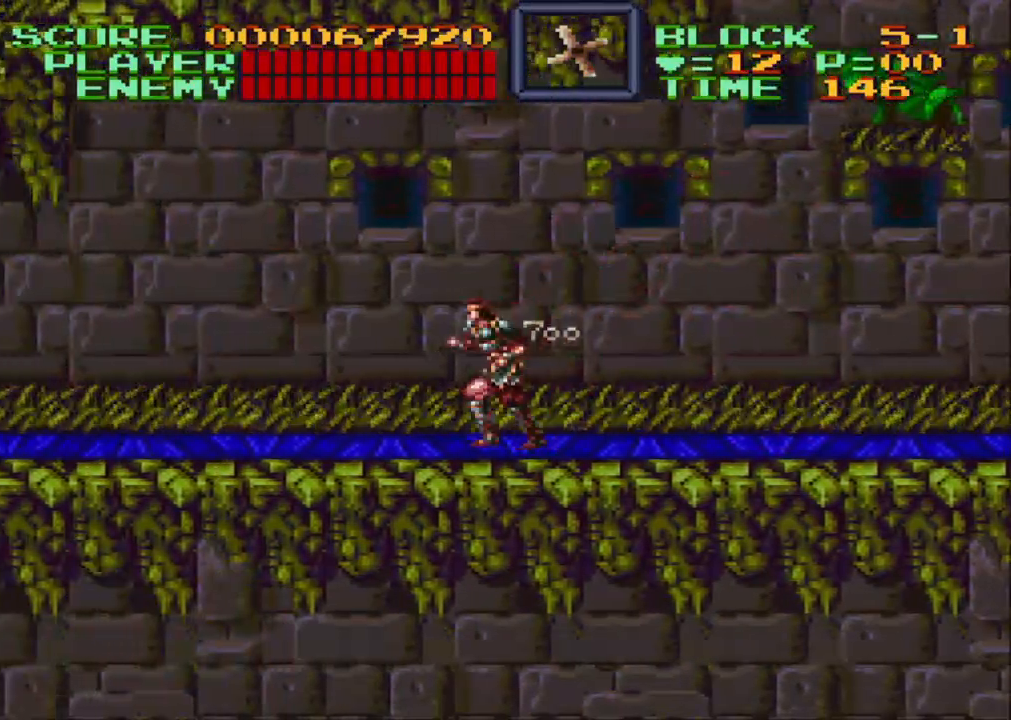
{"buttons": ["DPAD_LEFT"], "events": []}
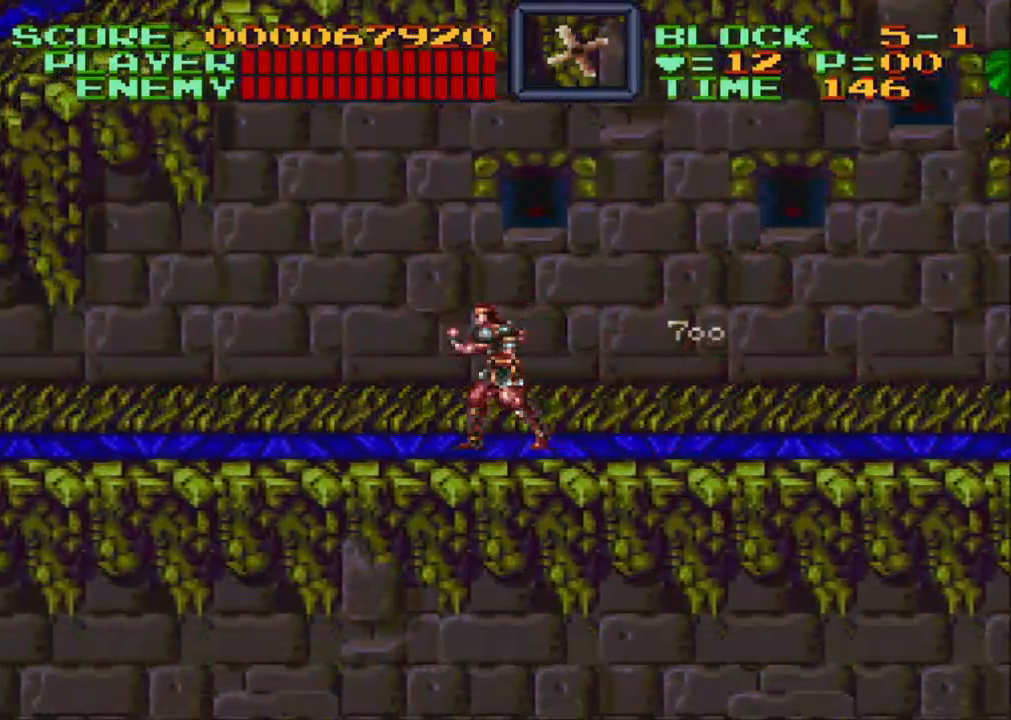
{"buttons": ["DPAD_LEFT"], "events": []}
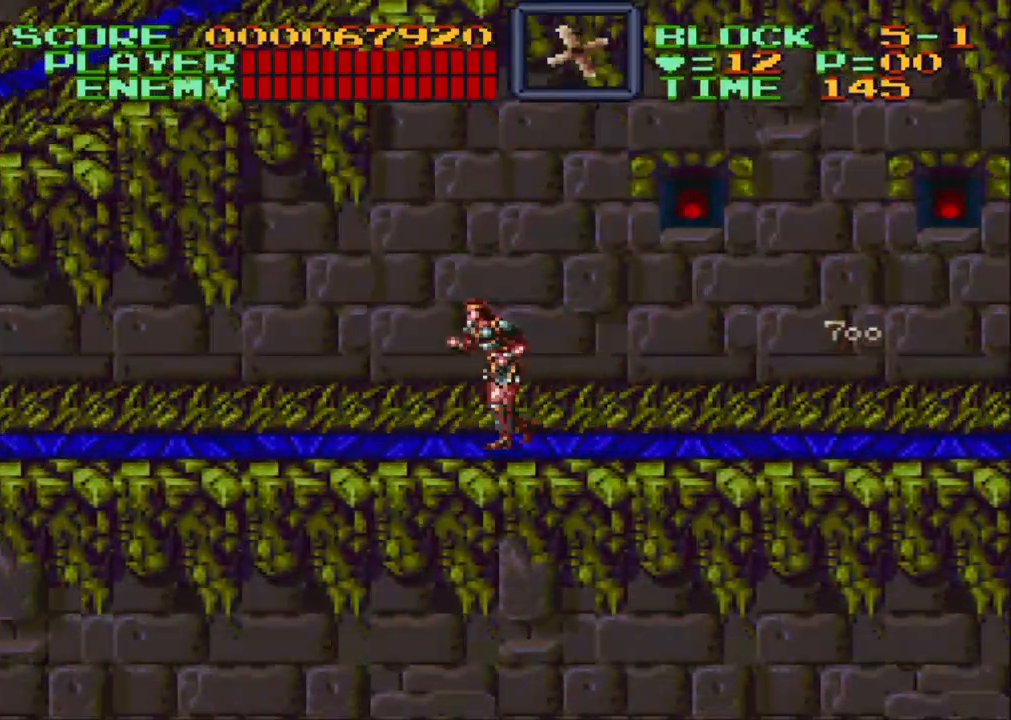
{"buttons": ["DPAD_LEFT"], "events": []}
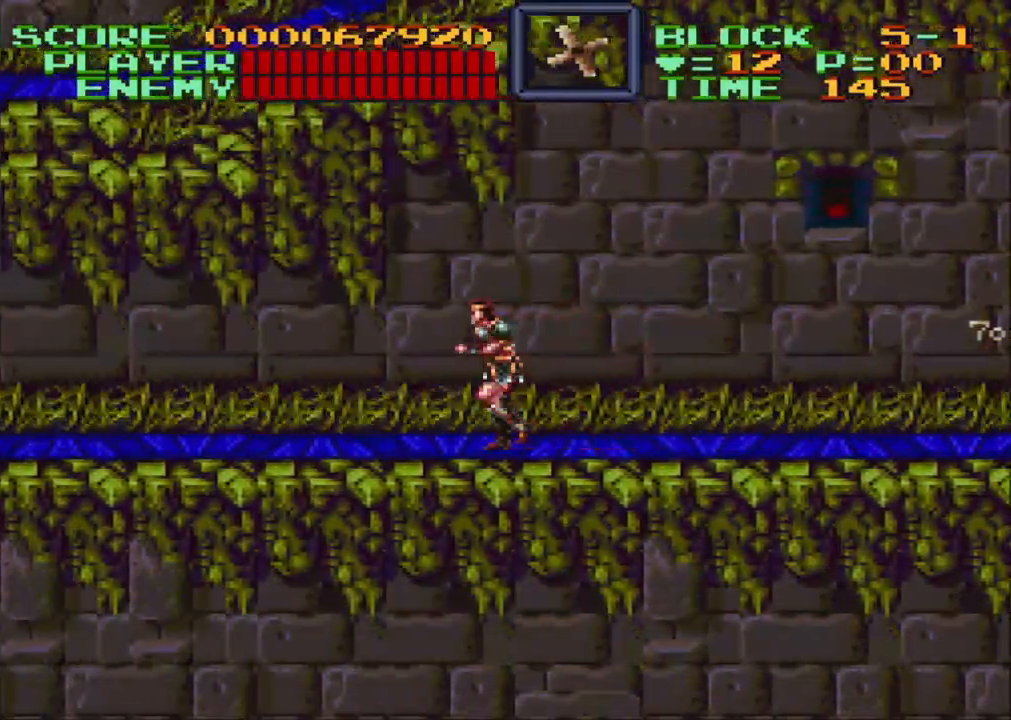
{"buttons": ["DPAD_LEFT"], "events": []}
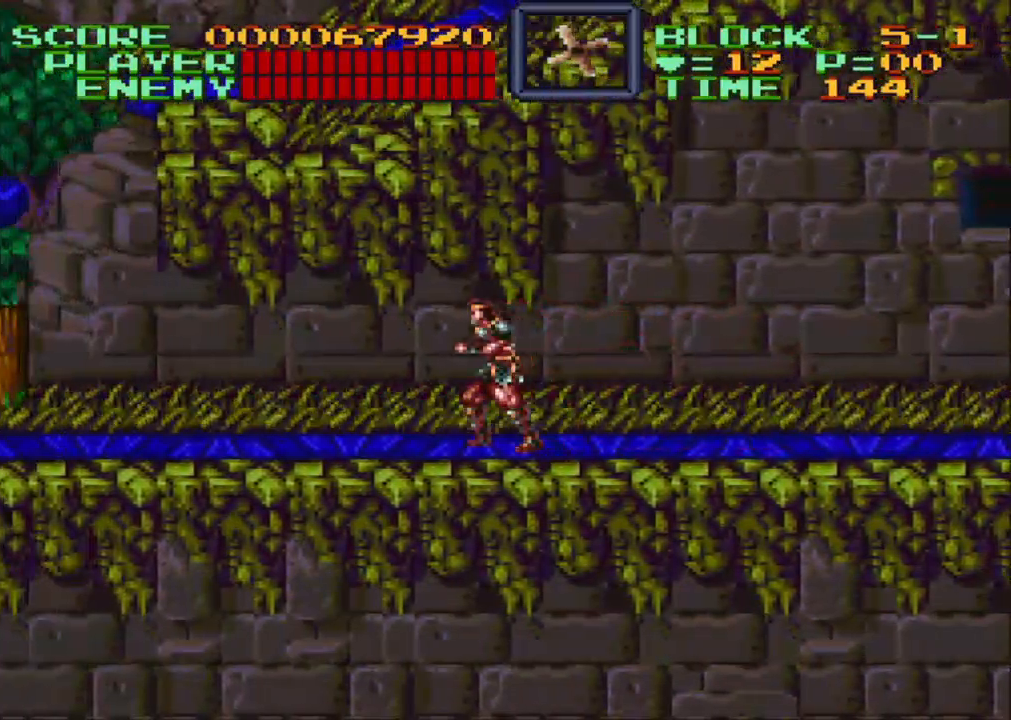
{"buttons": ["DPAD_LEFT"], "events": []}
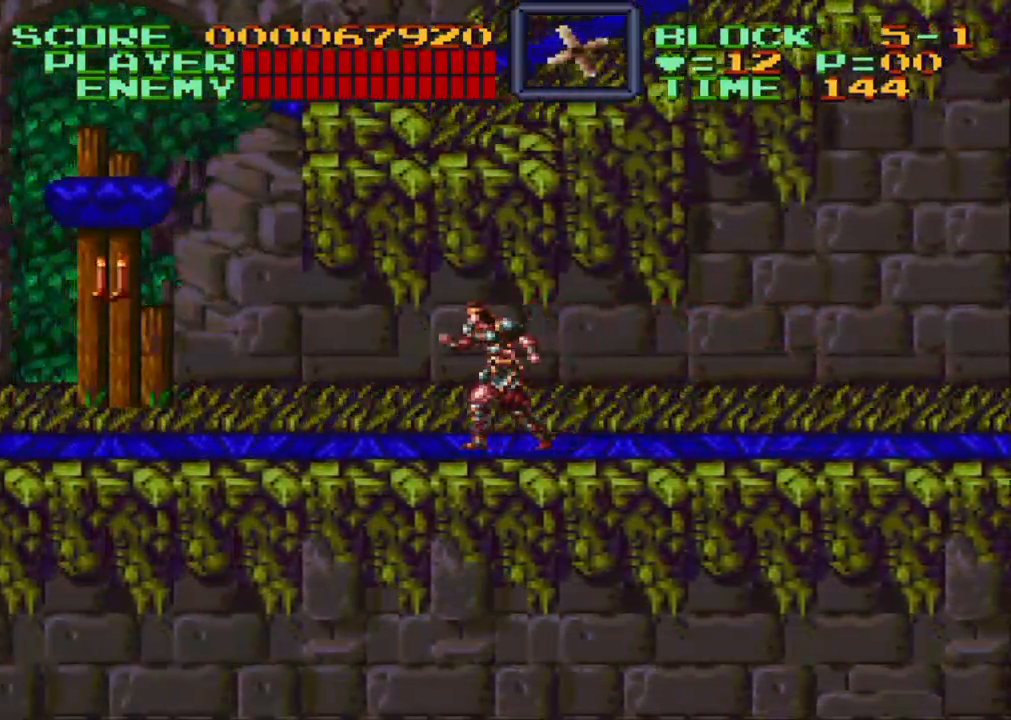
{"buttons": ["B", "DPAD_UP", "DPAD_LEFT"], "events": [[467, "B", "down"], [467, "DPAD_UP", "down"]]}
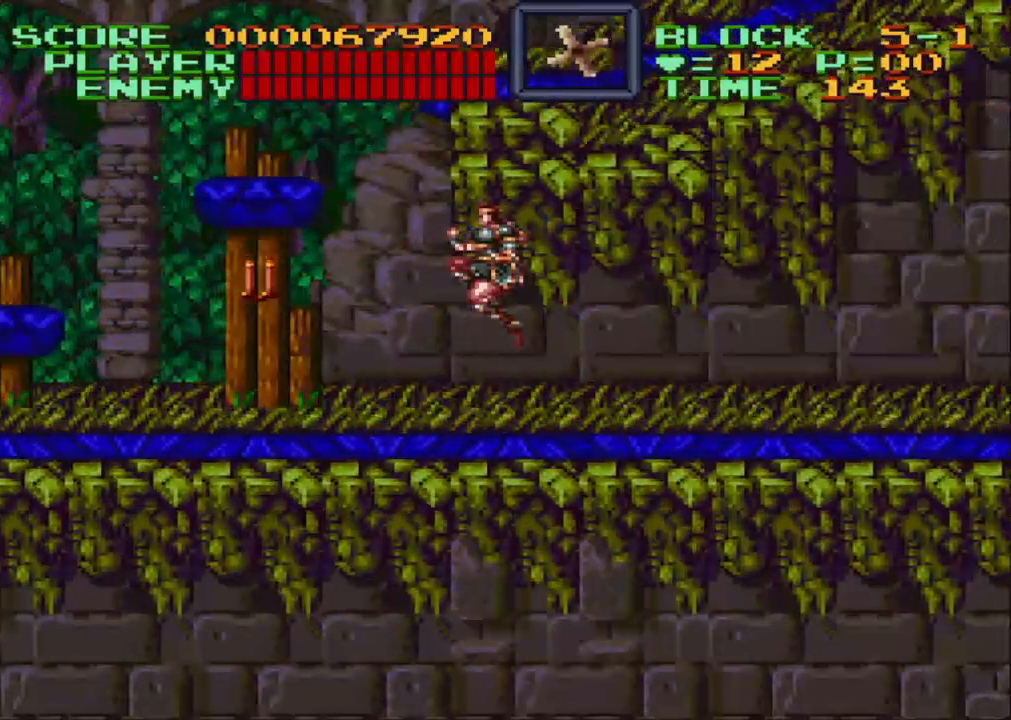
{"buttons": ["Y", "DPAD_LEFT"], "events": [[33, "B", "up"], [67, "DPAD_UP", "up"], [100, "DPAD_DOWN", "down"], [100, "Y", "down"], [350, "DPAD_DOWN", "up"], [383, "DPAD_UP", "down"], [467, "DPAD_UP", "up"]]}
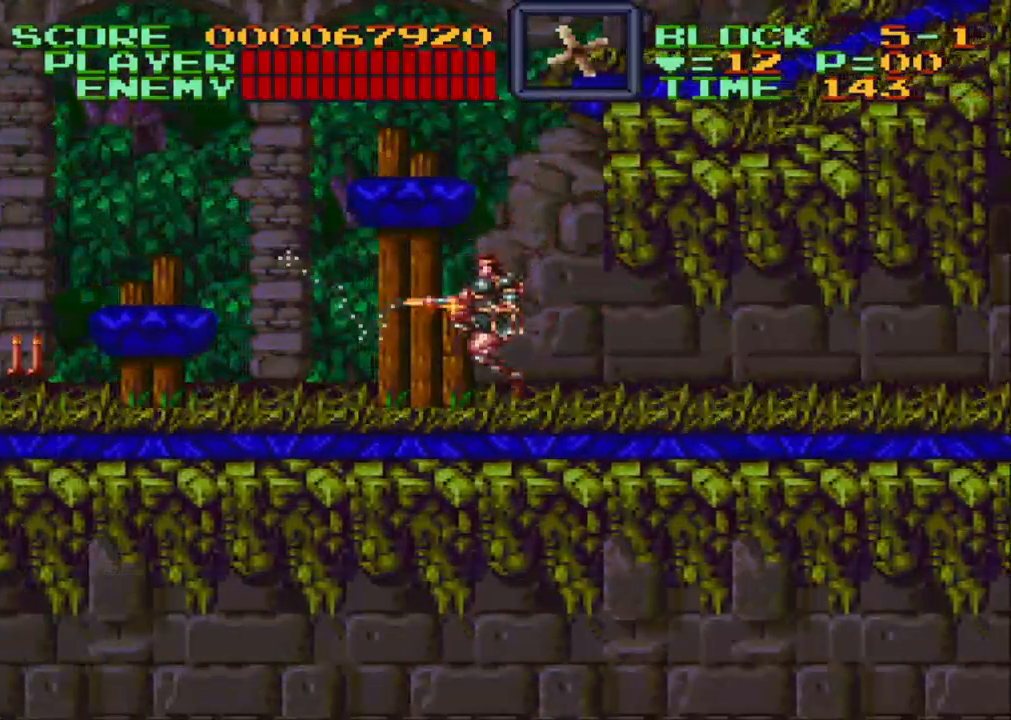
{"buttons": ["DPAD_LEFT"], "events": [[183, "Y", "up"]]}
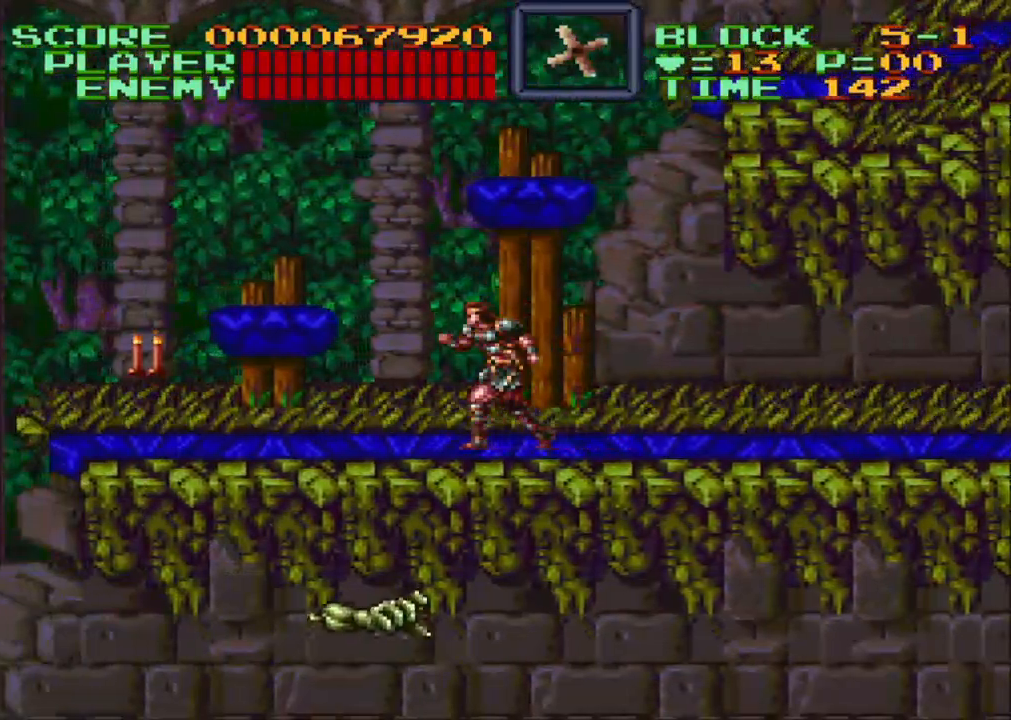
{"buttons": ["B", "DPAD_DOWN", "DPAD_LEFT"], "events": [[383, "B", "down"], [433, "DPAD_DOWN", "down"]]}
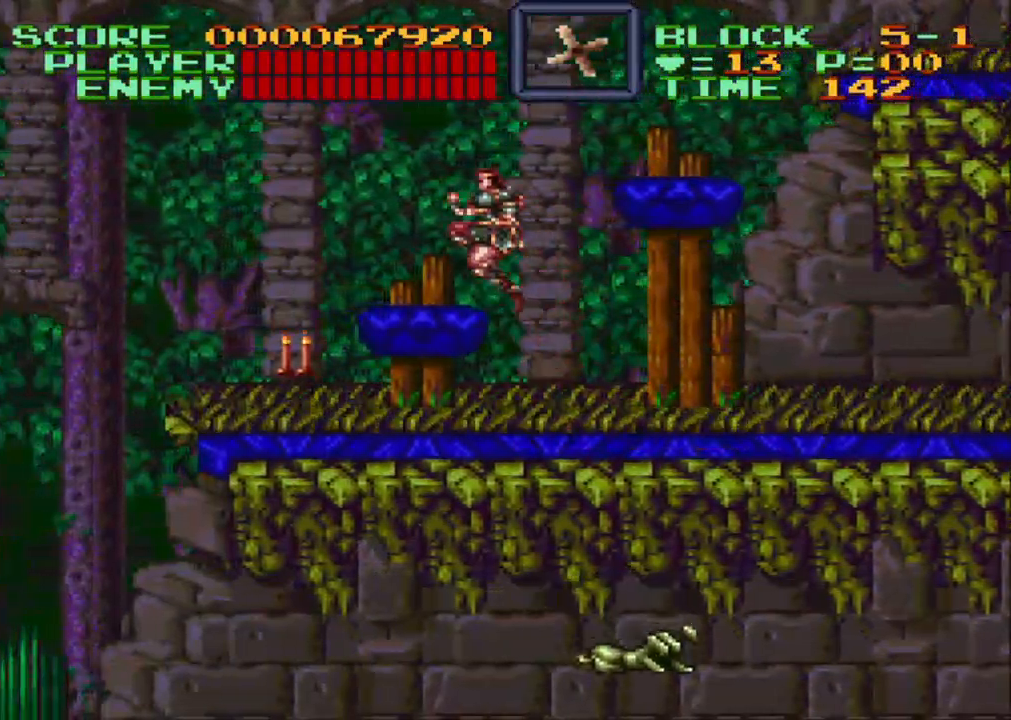
{"buttons": ["Y", "DPAD_DOWN", "DPAD_LEFT"], "events": [[17, "DPAD_DOWN", "up"], [83, "DPAD_DOWN", "down"], [150, "B", "up"], [233, "Y", "down"]]}
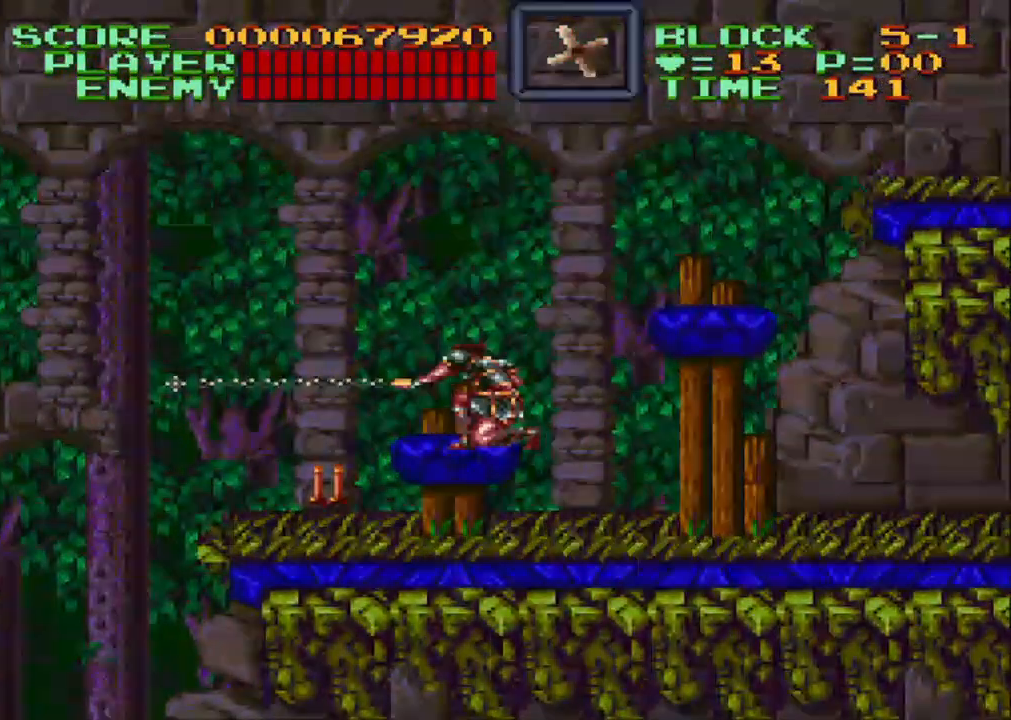
{"buttons": ["DPAD_DOWN", "DPAD_LEFT"], "events": [[200, "DPAD_DOWN", "up"], [200, "Y", "up"], [467, "DPAD_DOWN", "down"]]}
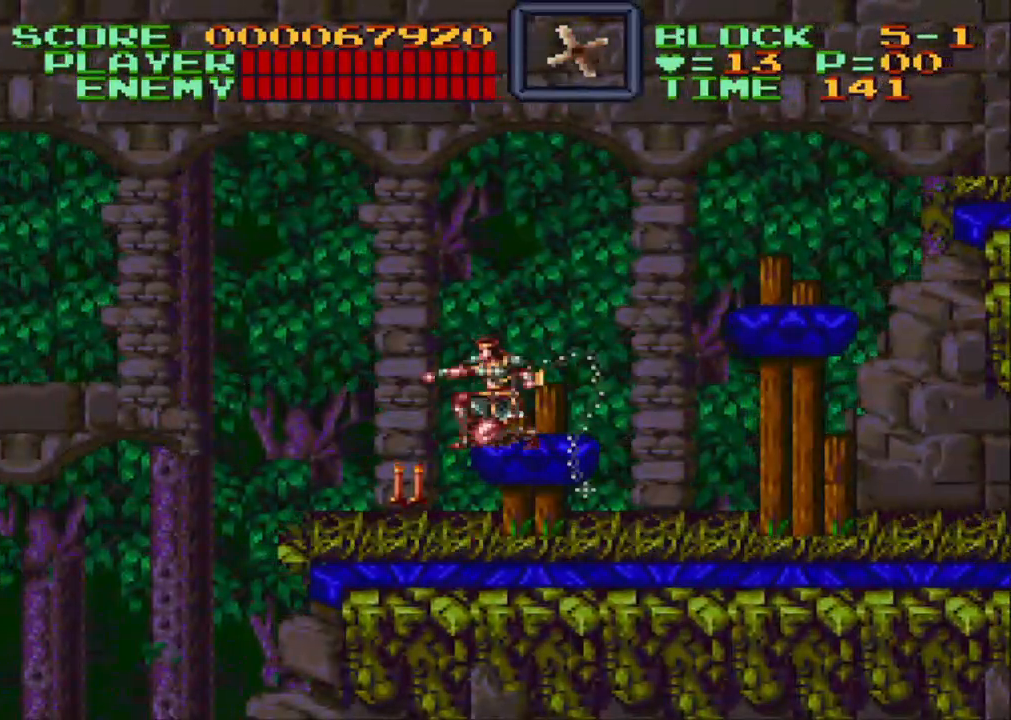
{"buttons": ["Y", "DPAD_DOWN"], "events": [[50, "Y", "down"], [67, "DPAD_LEFT", "up"]]}
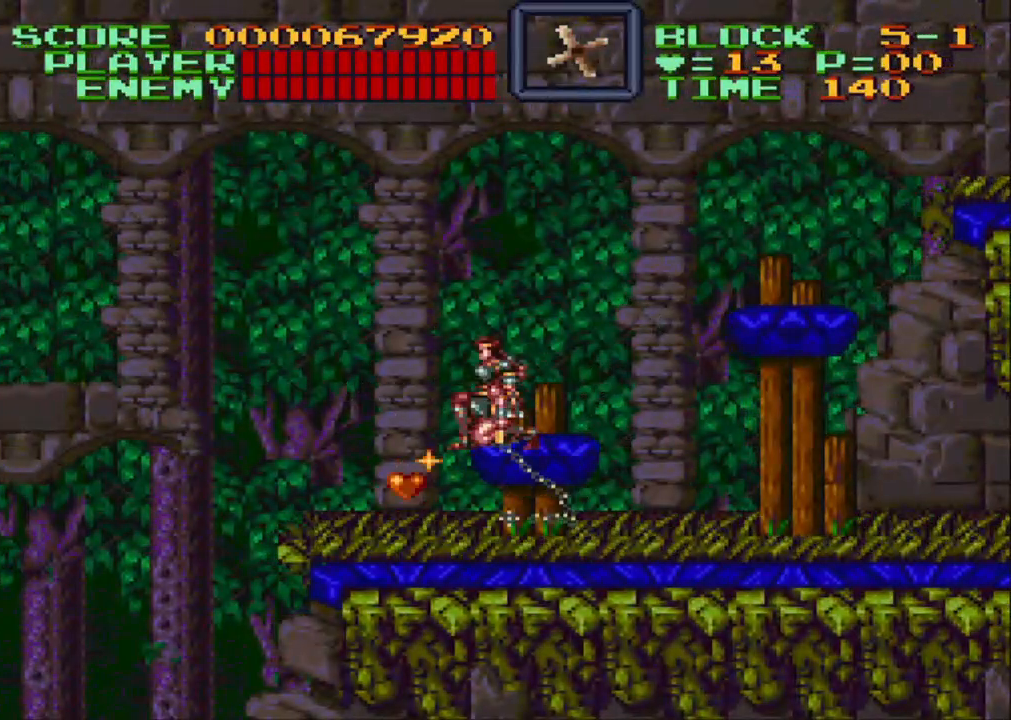
{"buttons": ["DPAD_LEFT"], "events": [[317, "DPAD_LEFT", "down"], [333, "DPAD_DOWN", "up"], [367, "Y", "up"]]}
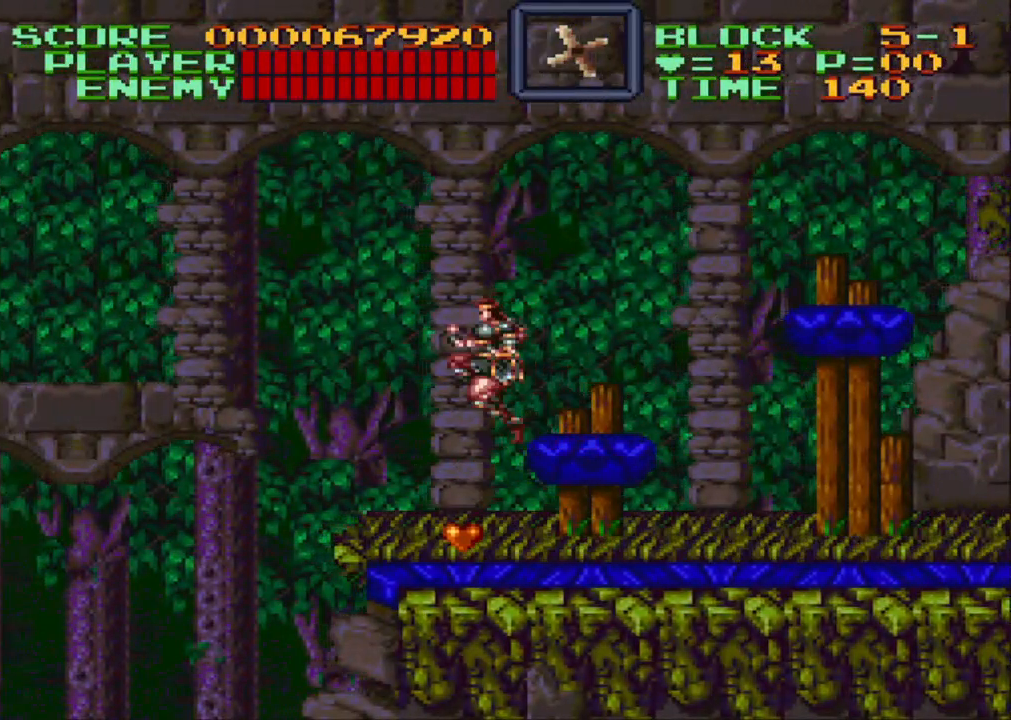
{"buttons": ["B", "DPAD_RIGHT"], "events": [[217, "DPAD_LEFT", "up"], [317, "DPAD_RIGHT", "down"], [467, "B", "down"]]}
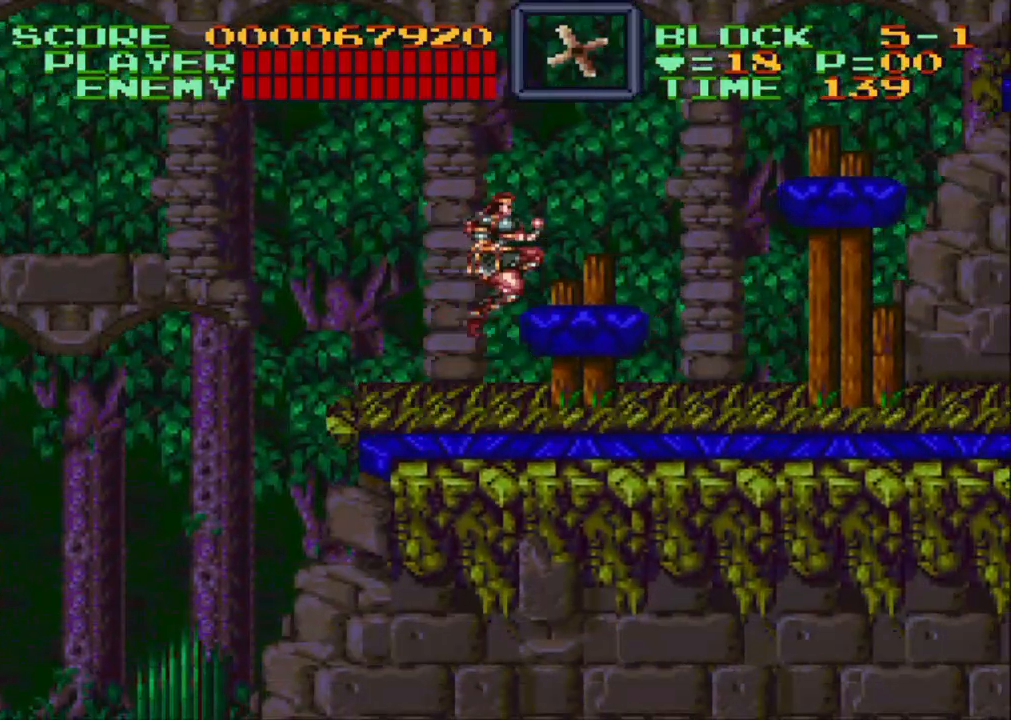
{"buttons": ["DPAD_RIGHT"], "events": [[133, "B", "up"]]}
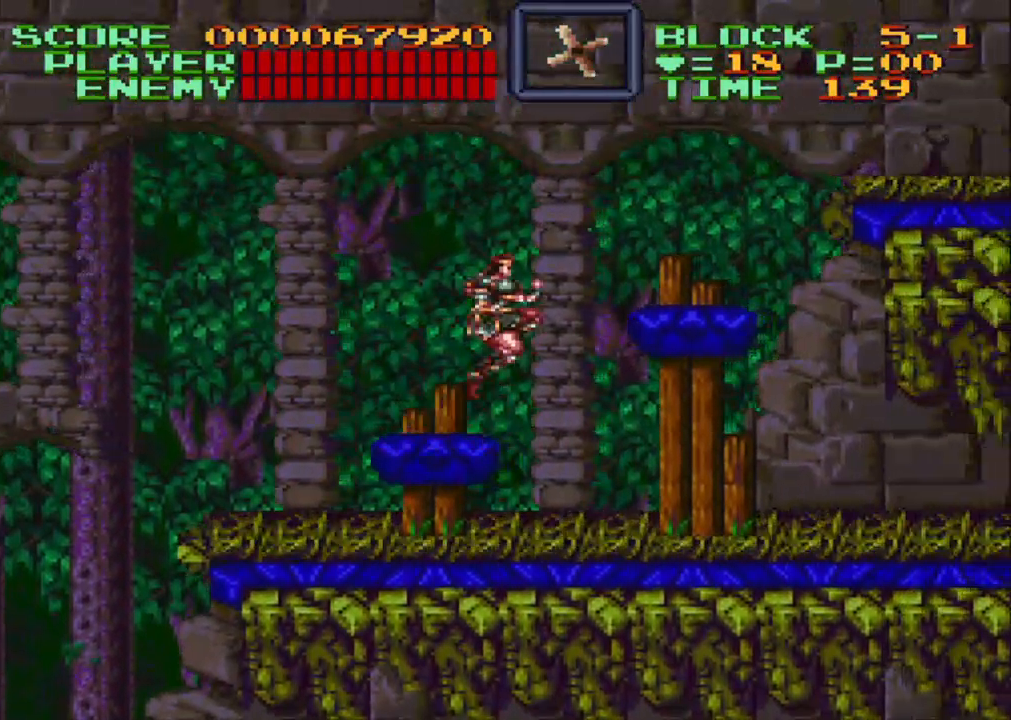
{"buttons": ["DPAD_RIGHT"], "events": [[50, "B", "down"], [367, "B", "up"]]}
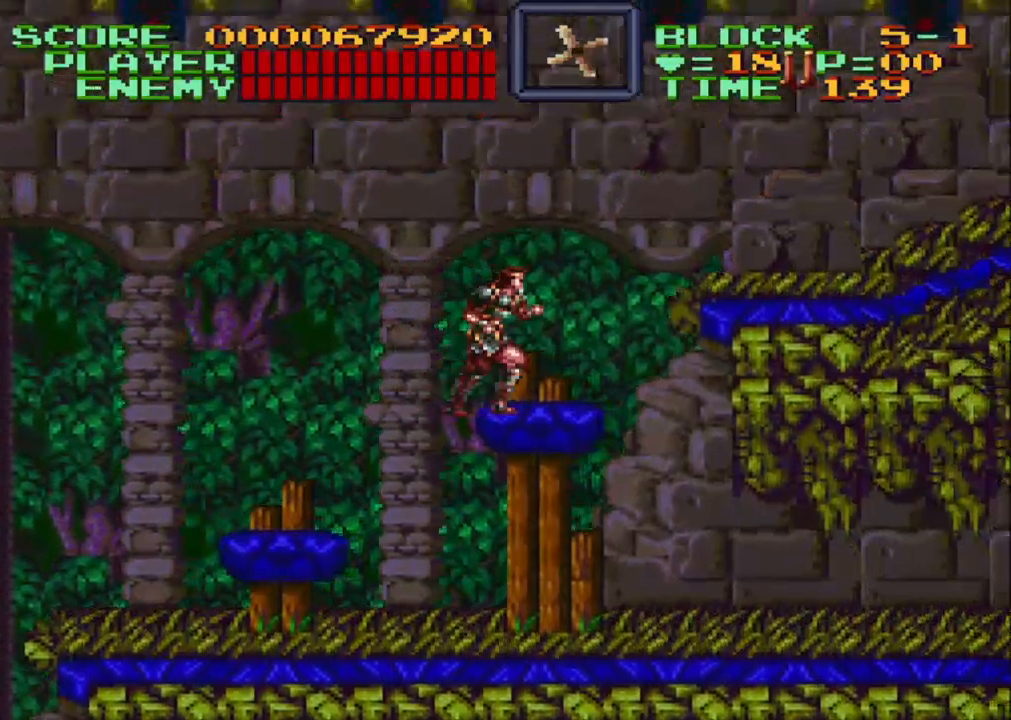
{"buttons": ["B", "DPAD_UP", "DPAD_RIGHT"], "events": [[350, "B", "down"], [500, "DPAD_UP", "down"]]}
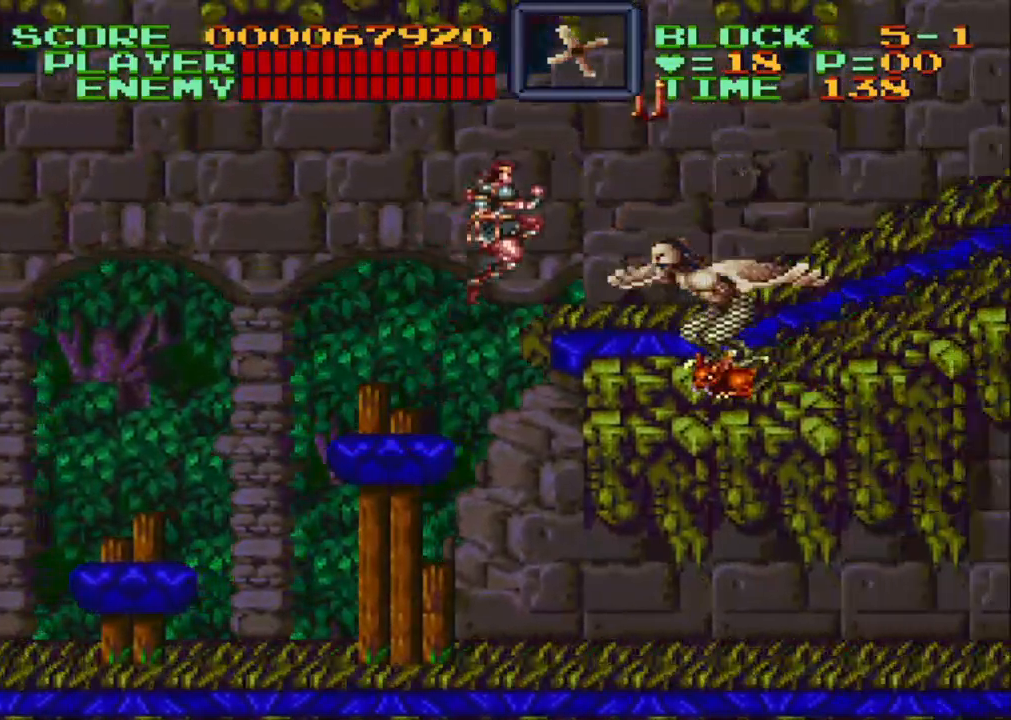
{"buttons": ["Y", "DPAD_RIGHT"], "events": [[67, "B", "up"], [100, "Y", "down"], [167, "DPAD_DOWN", "down"], [167, "DPAD_UP", "up"], [500, "DPAD_DOWN", "up"]]}
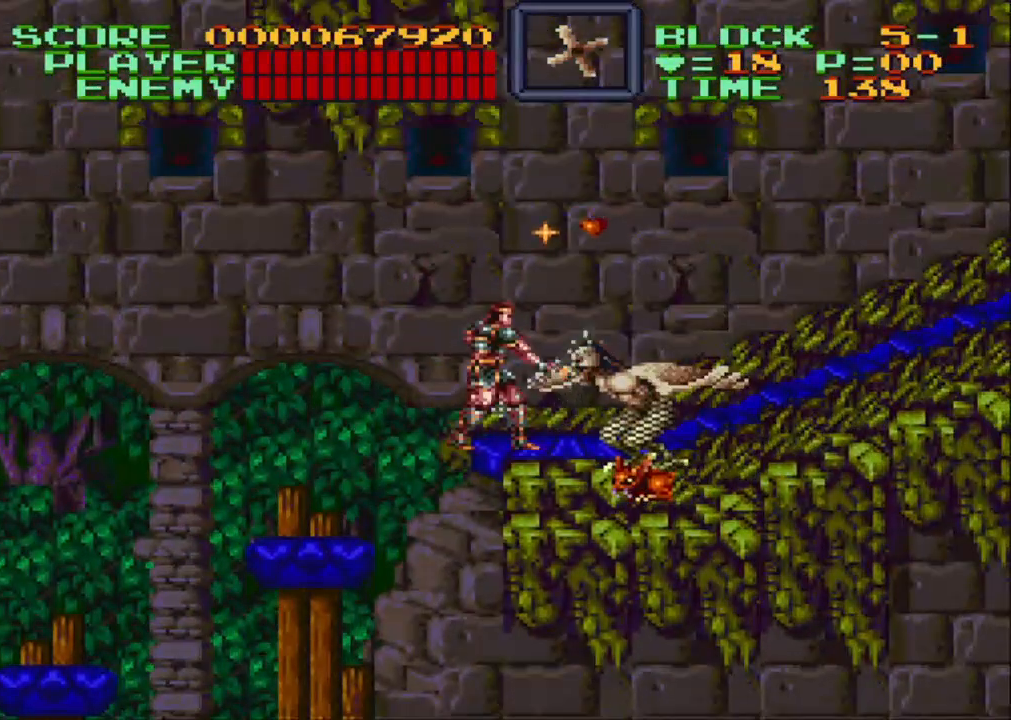
{"buttons": ["Y", "DPAD_DOWN", "DPAD_RIGHT"], "events": [[83, "DPAD_DOWN", "down"]]}